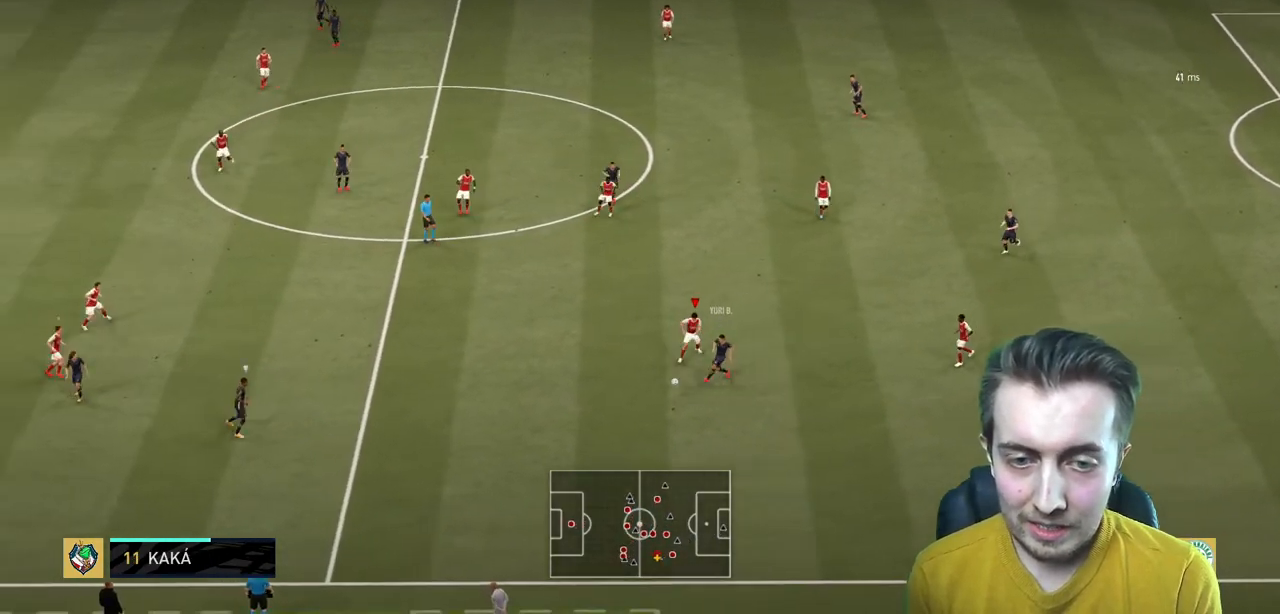
Gameplay with a controller (Xbox layout); each line is a JSON object with the inputs held at the frame after it. "events" lists button and stick changes between this image and that frame as [ms after this image, input, new state], when the widget could be followed in between. Not read: L3 R3.
{"buttons": ["L1", "R2"], "left_stick": "down-right", "right_stick": "center", "events": [[267, "left_stick", "center"], [367, "L1", "down"], [367, "L2", "down"], [434, "L2", "up"], [467, "left_stick", "down-right"]]}
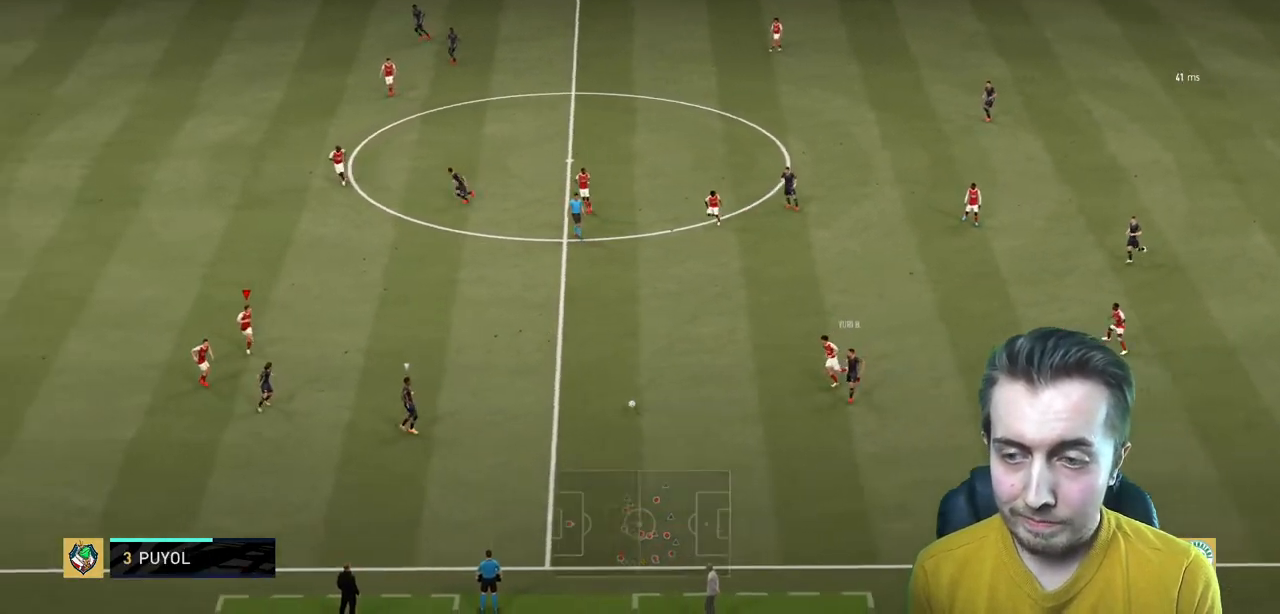
{"buttons": ["L2", "R2"], "left_stick": "down-right", "right_stick": "center", "events": [[67, "L1", "up"], [100, "left_stick", "down"], [233, "L2", "down"], [400, "left_stick", "down-right"]]}
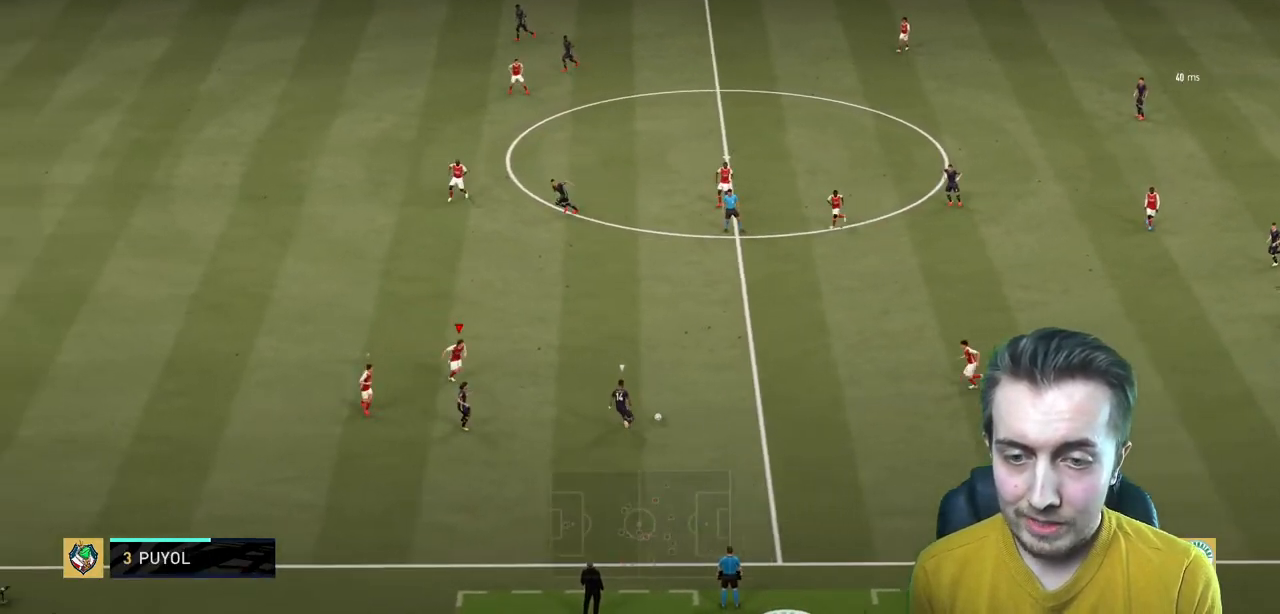
{"buttons": ["L2", "R2"], "left_stick": "up-right", "right_stick": "center", "events": [[267, "left_stick", "right"], [367, "left_stick", "up-right"]]}
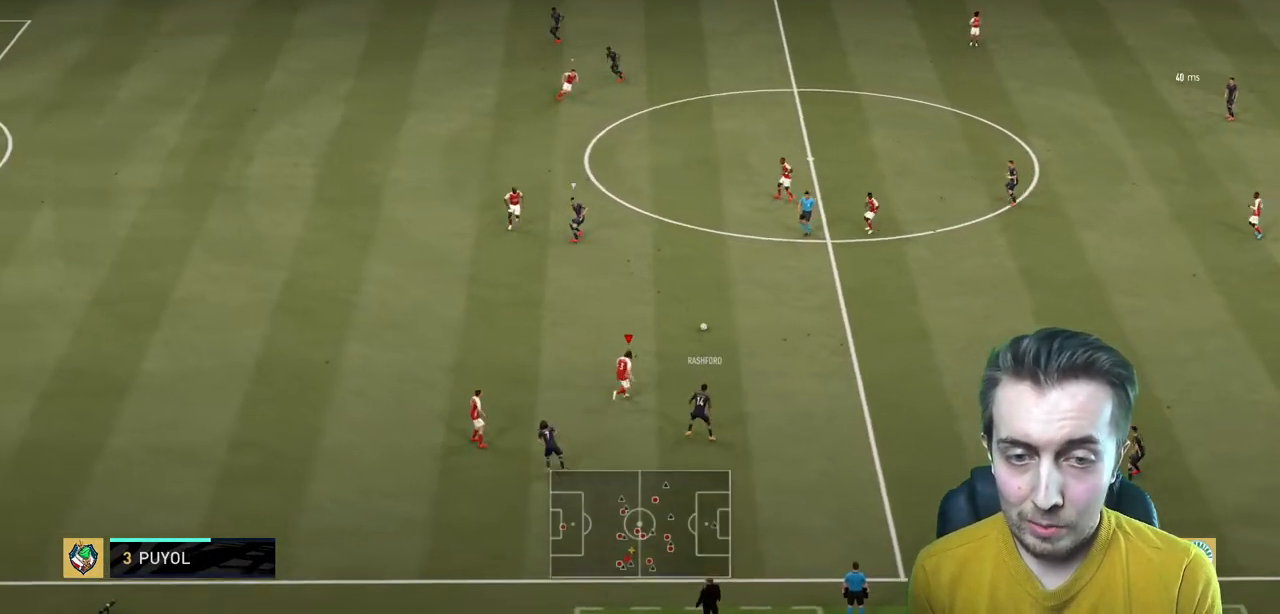
{"buttons": ["R2"], "left_stick": "up-right", "right_stick": "center", "events": [[434, "L2", "up"]]}
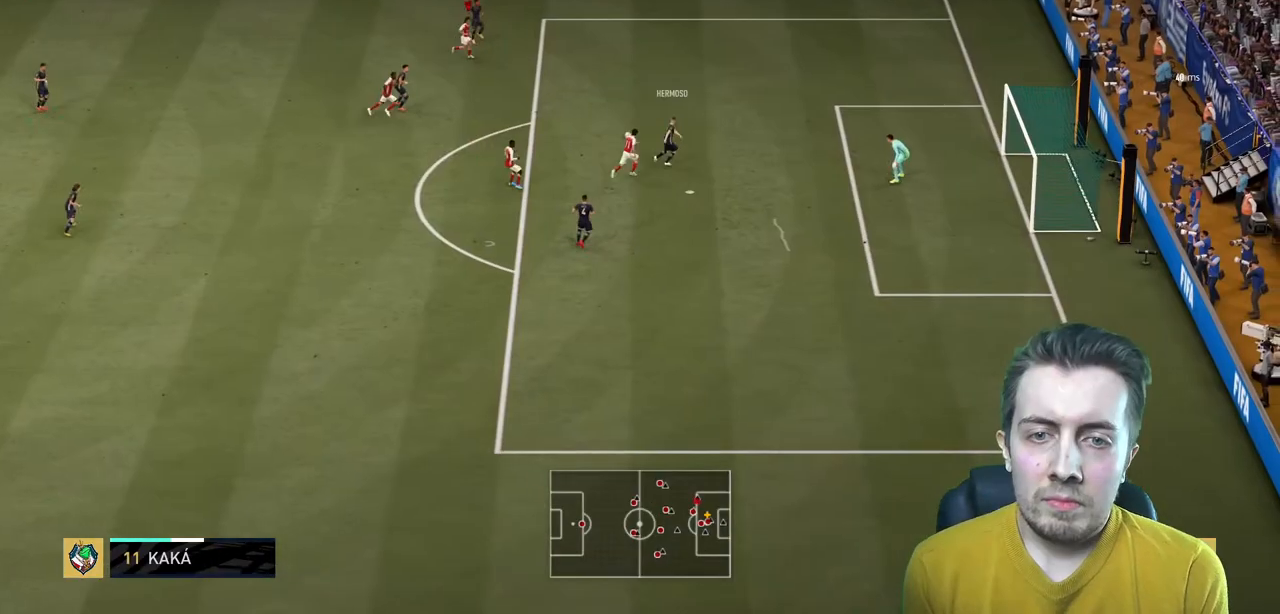
{"buttons": ["L1", "L2", "R2"], "left_stick": "right", "right_stick": "center", "events": [[201, "left_stick", "up"], [334, "left_stick", "up-left"], [467, "L1", "down"], [467, "L2", "down"], [467, "left_stick", "right"]]}
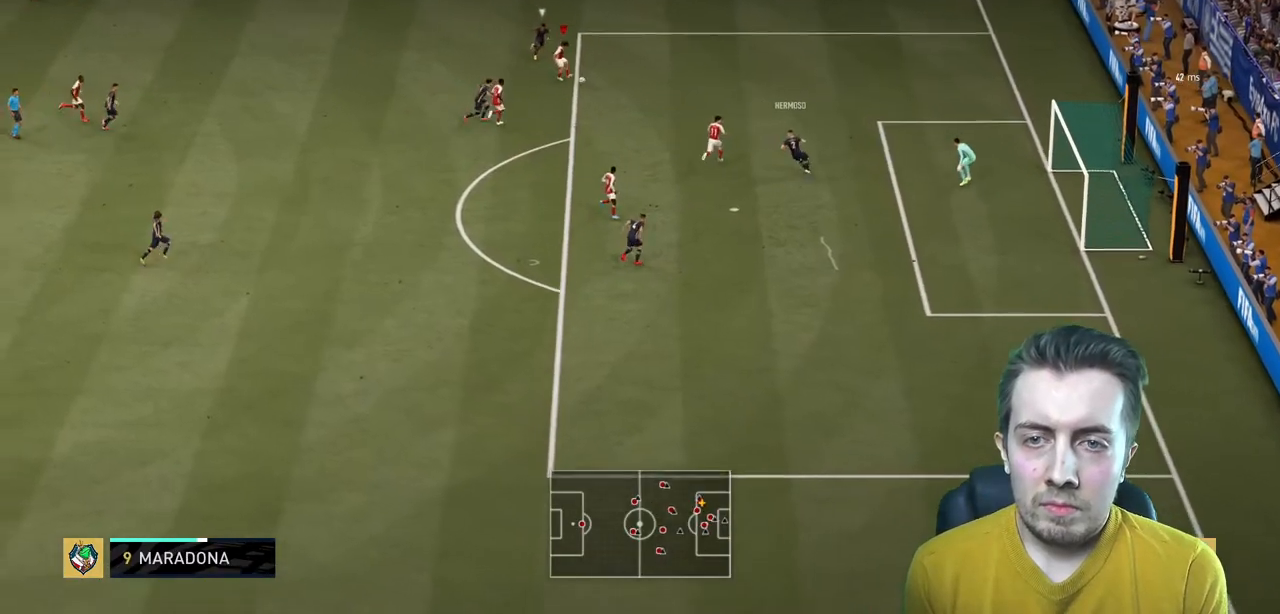
{"buttons": [], "left_stick": "down-right", "right_stick": "center", "events": [[100, "L1", "up"], [100, "L2", "up"], [133, "R2", "up"], [167, "left_stick", "down-right"]]}
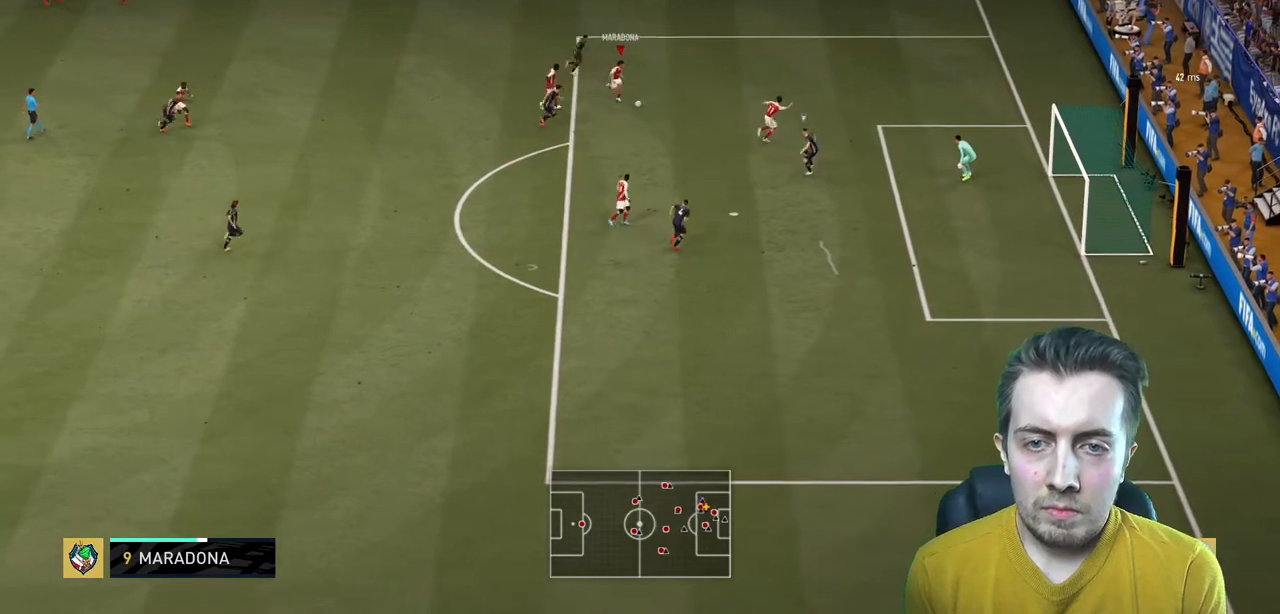
{"buttons": [], "left_stick": "center", "right_stick": "center", "events": [[67, "A", "down"], [67, "left_stick", "down"], [200, "A", "up"], [467, "left_stick", "center"]]}
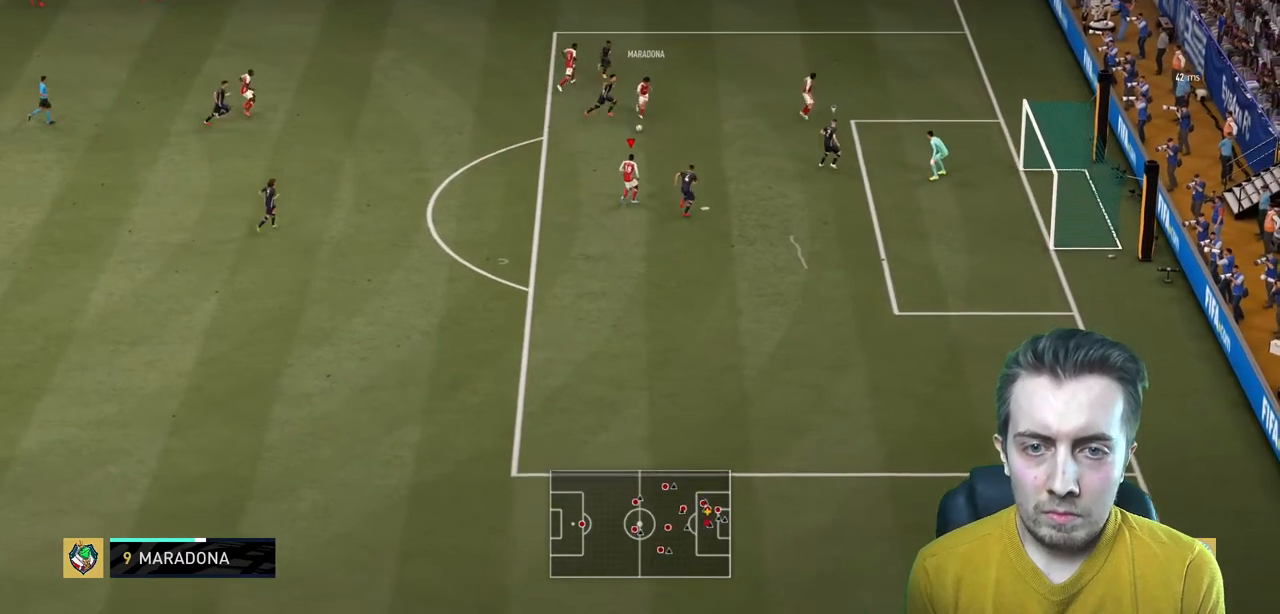
{"buttons": [], "left_stick": "down", "right_stick": "center", "events": [[233, "left_stick", "down"]]}
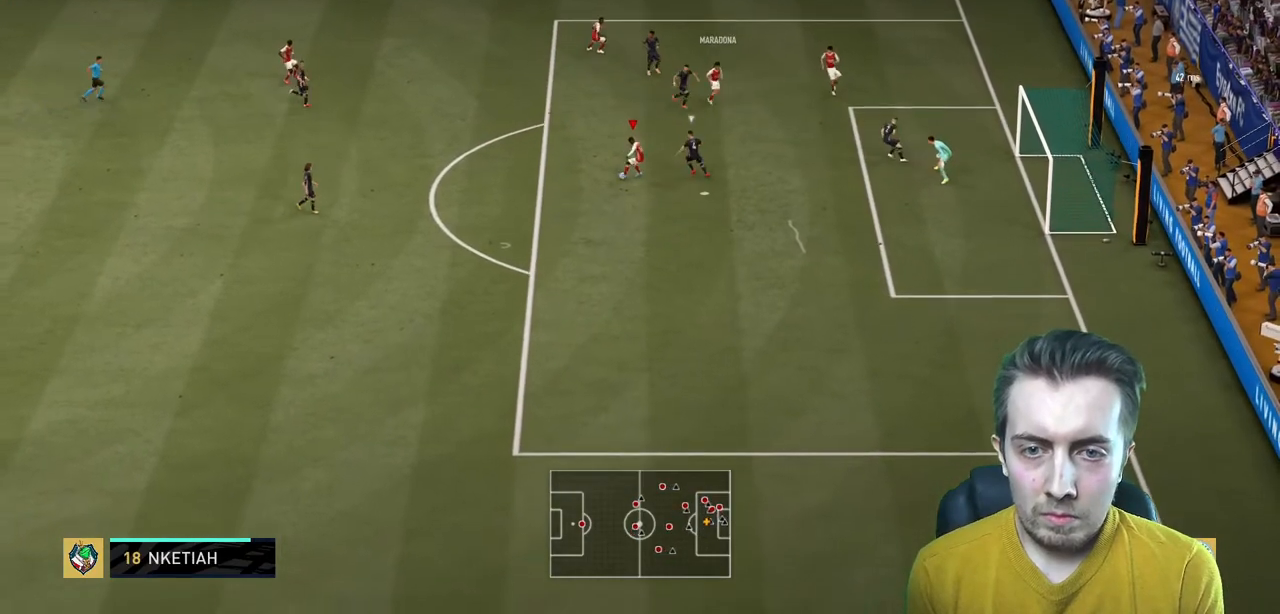
{"buttons": [], "left_stick": "down", "right_stick": "center", "events": []}
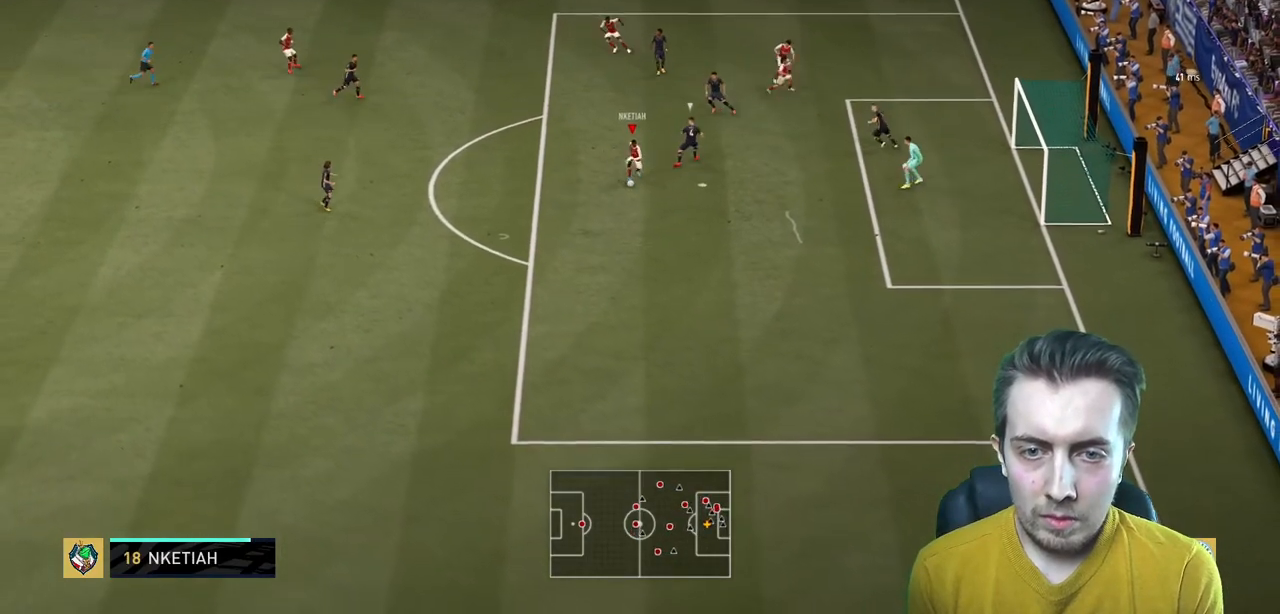
{"buttons": [], "left_stick": "down", "right_stick": "center", "events": []}